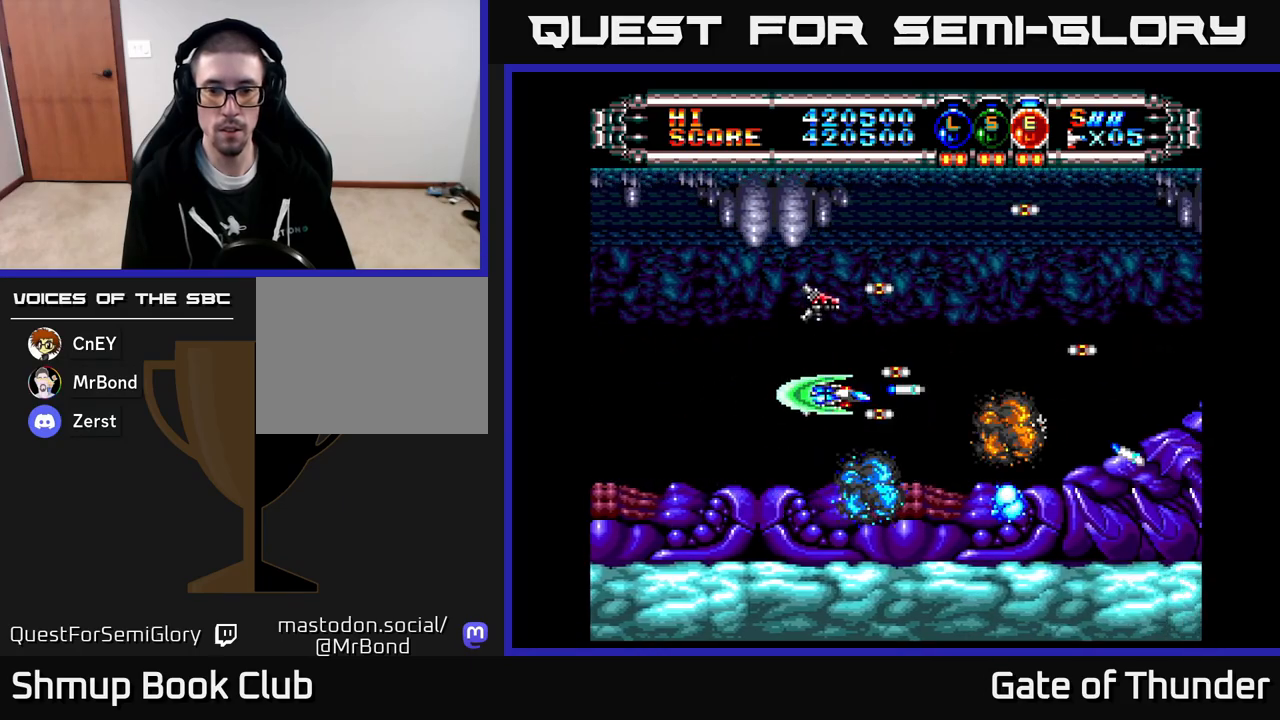
Gameplay with a controller (Xbox layout); each line is a JSON object with the inputs held at the frame after it. "events" lists button and stick changes between this image and that frame as [ms after this image, input, new state], when the widget could be followed in between. Not read: right_stick.
{"buttons": ["X"], "left_stick": "center", "events": [[67, "DPAD_DOWN", "up"], [100, "DPAD_RIGHT", "up"], [150, "DPAD_UP", "down"], [217, "DPAD_RIGHT", "down"], [217, "DPAD_UP", "up"], [333, "DPAD_UP", "down"], [350, "DPAD_RIGHT", "up"], [467, "DPAD_UP", "up"]]}
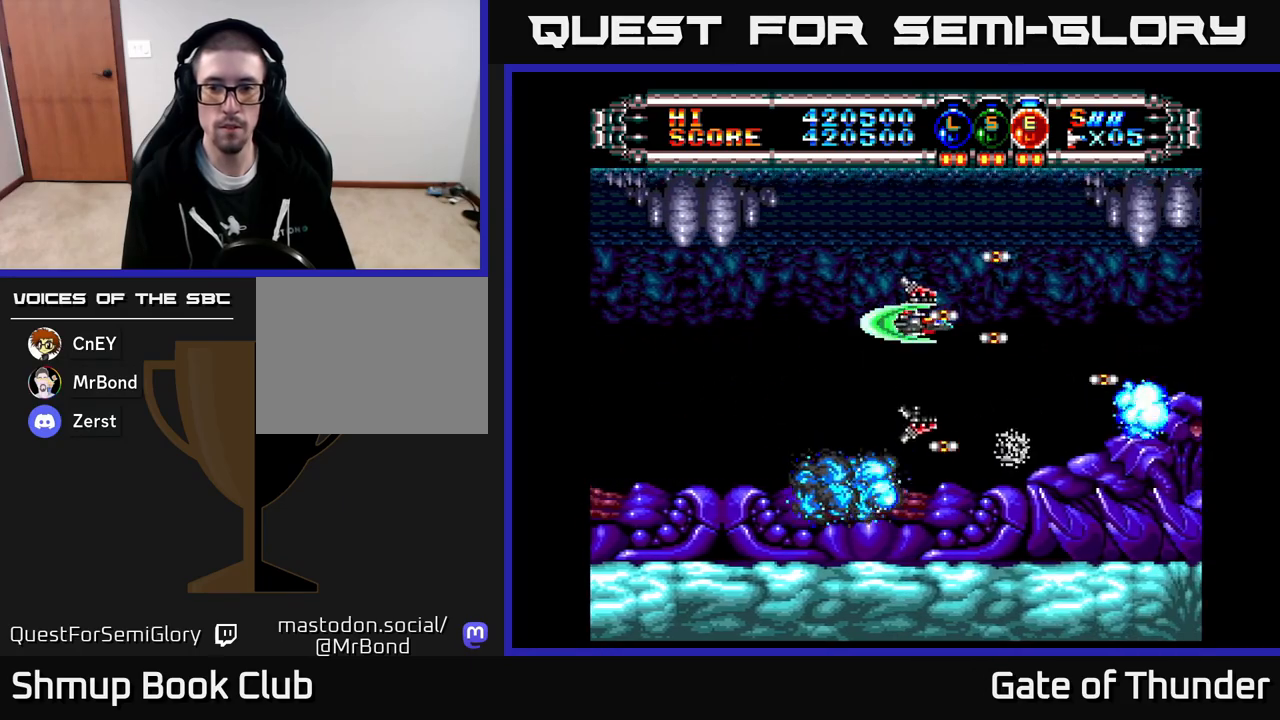
{"buttons": ["X"], "left_stick": "center", "events": []}
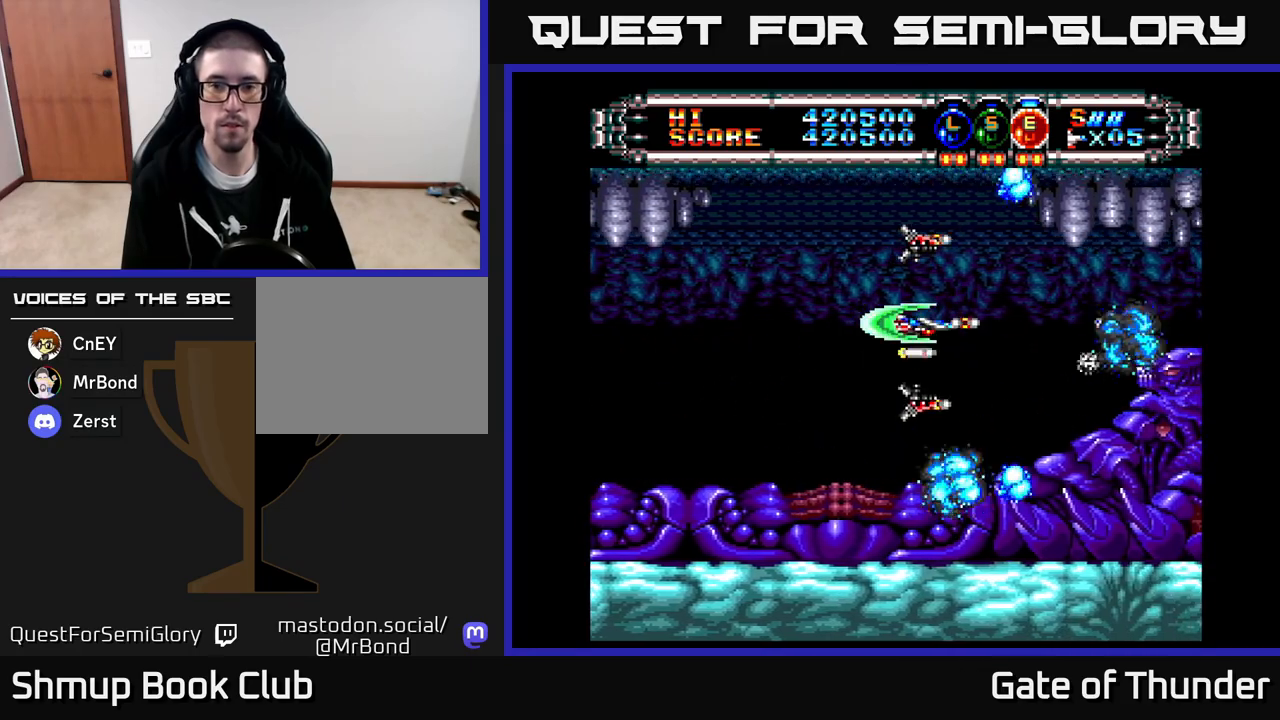
{"buttons": ["X", "DPAD_LEFT"], "left_stick": "center", "events": [[133, "A", "down"], [183, "DPAD_LEFT", "down"], [250, "A", "up"], [350, "DPAD_DOWN", "down"], [367, "DPAD_LEFT", "up"], [450, "DPAD_DOWN", "up"], [450, "DPAD_LEFT", "down"]]}
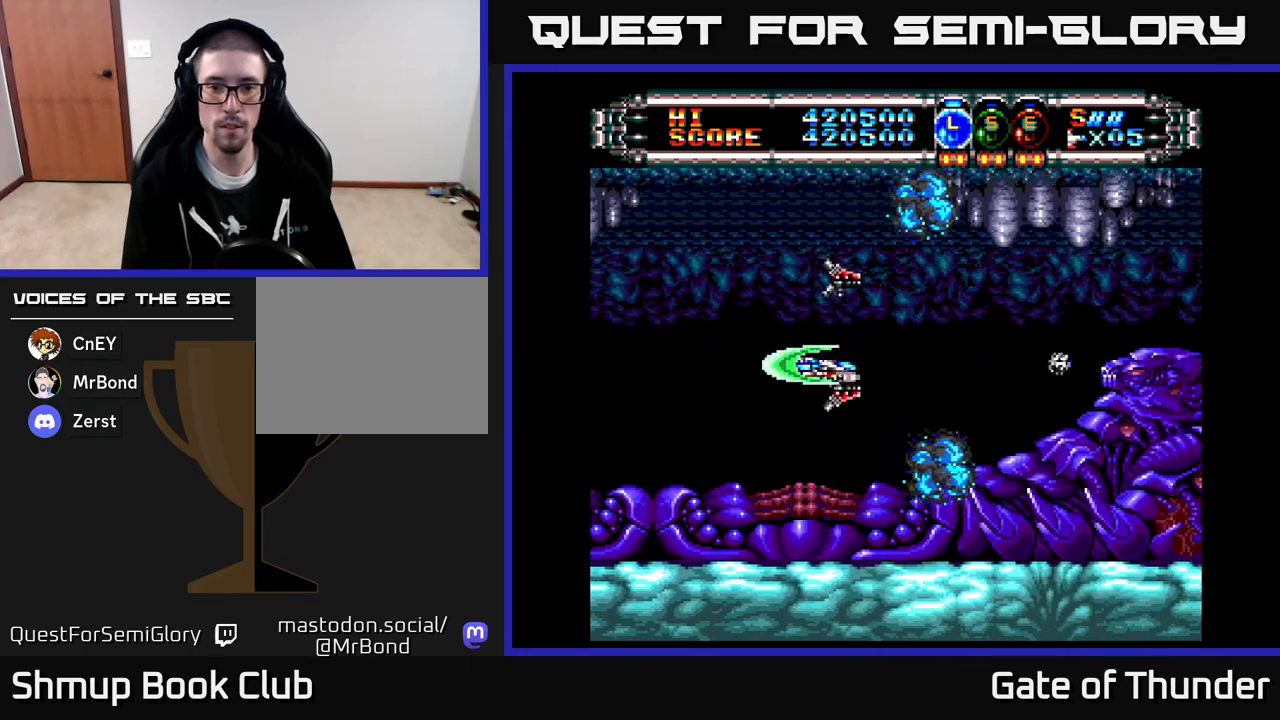
{"buttons": ["X", "DPAD_LEFT"], "left_stick": "center", "events": [[317, "DPAD_LEFT", "up"], [333, "DPAD_DOWN", "down"], [433, "DPAD_DOWN", "up"], [467, "DPAD_LEFT", "down"]]}
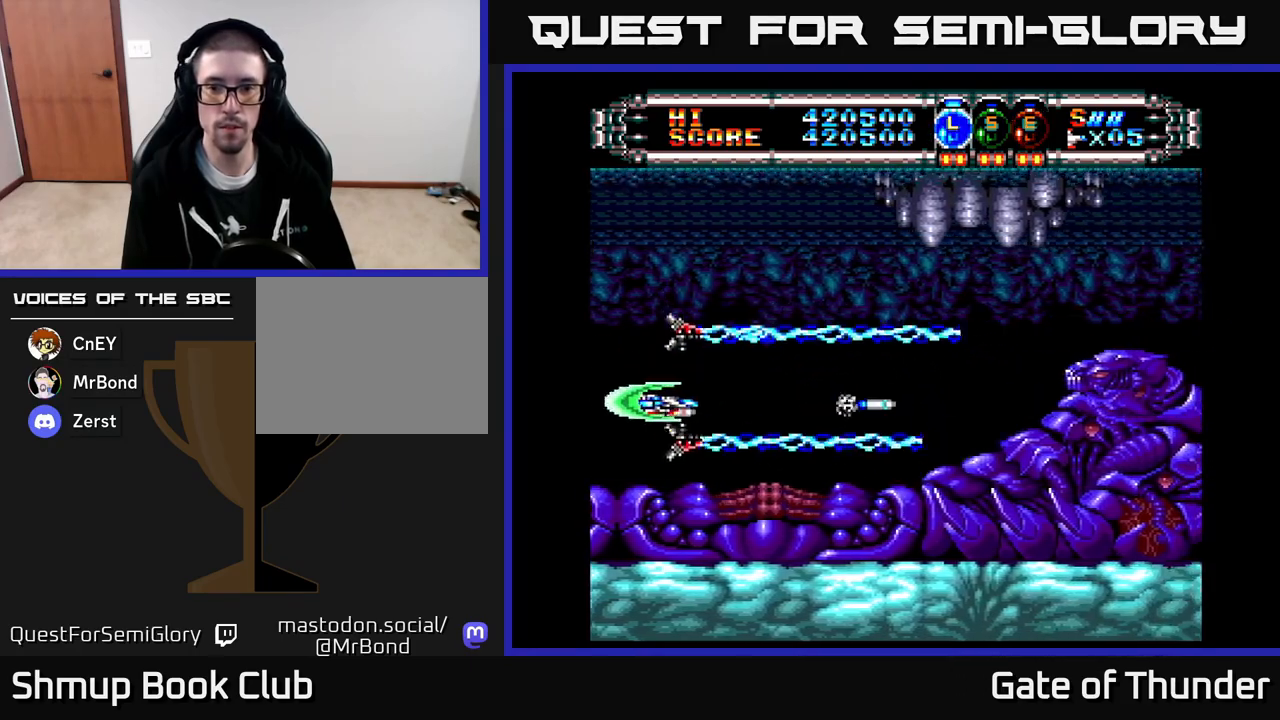
{"buttons": ["X", "DPAD_LEFT"], "left_stick": "center", "events": [[117, "DPAD_LEFT", "up"], [183, "DPAD_LEFT", "down"]]}
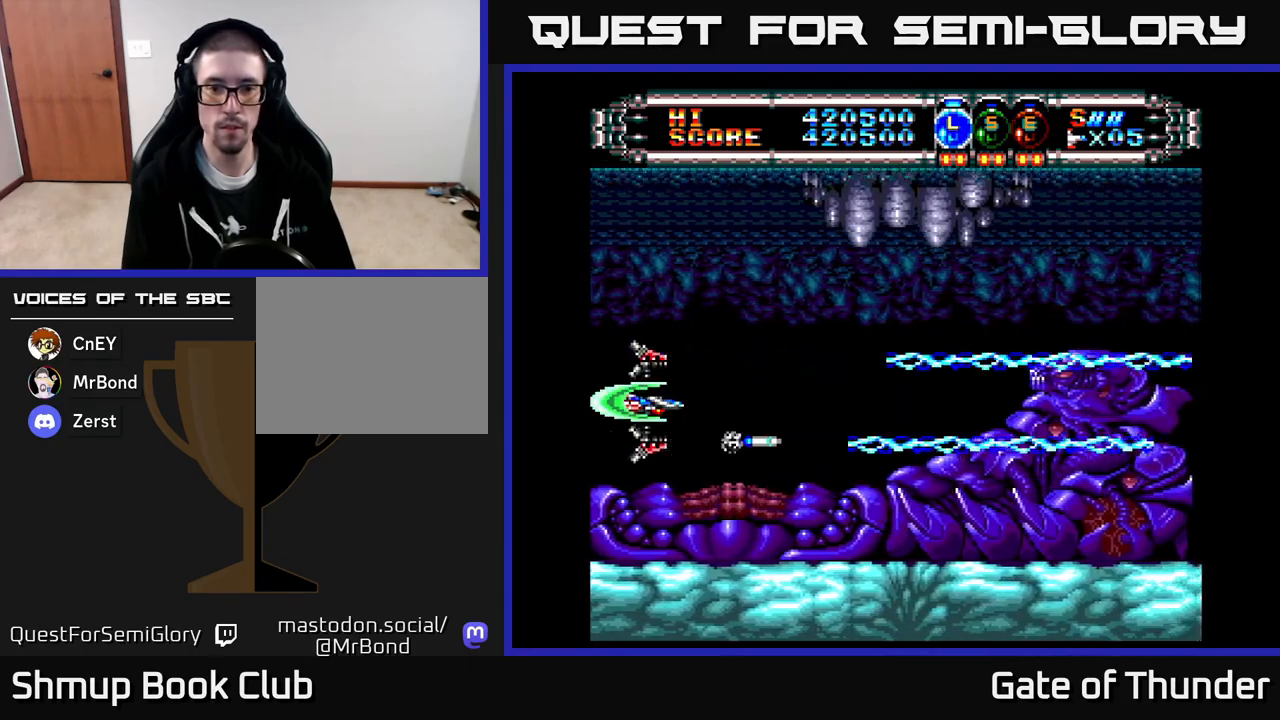
{"buttons": ["X"], "left_stick": "center", "events": [[483, "DPAD_LEFT", "up"]]}
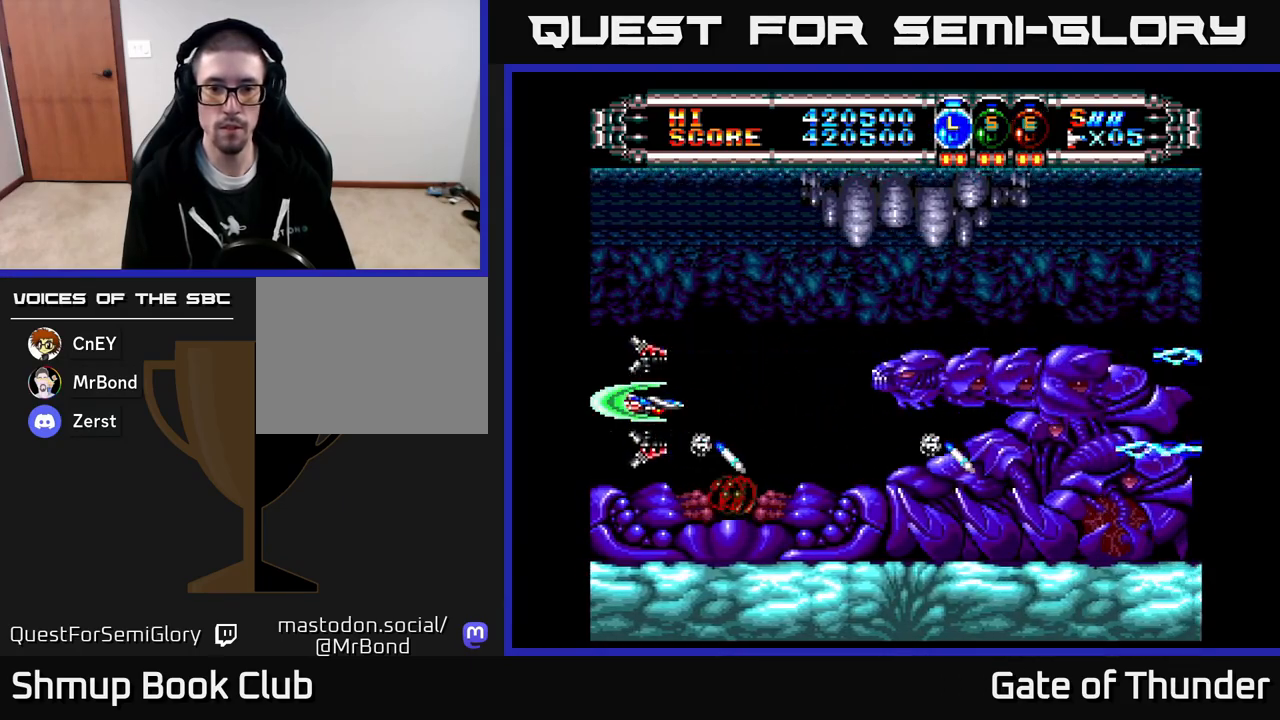
{"buttons": ["X", "DPAD_DOWN"], "left_stick": "center", "events": [[117, "DPAD_UP", "down"], [233, "DPAD_LEFT", "down"], [283, "DPAD_UP", "up"], [483, "DPAD_LEFT", "up"], [500, "DPAD_DOWN", "down"]]}
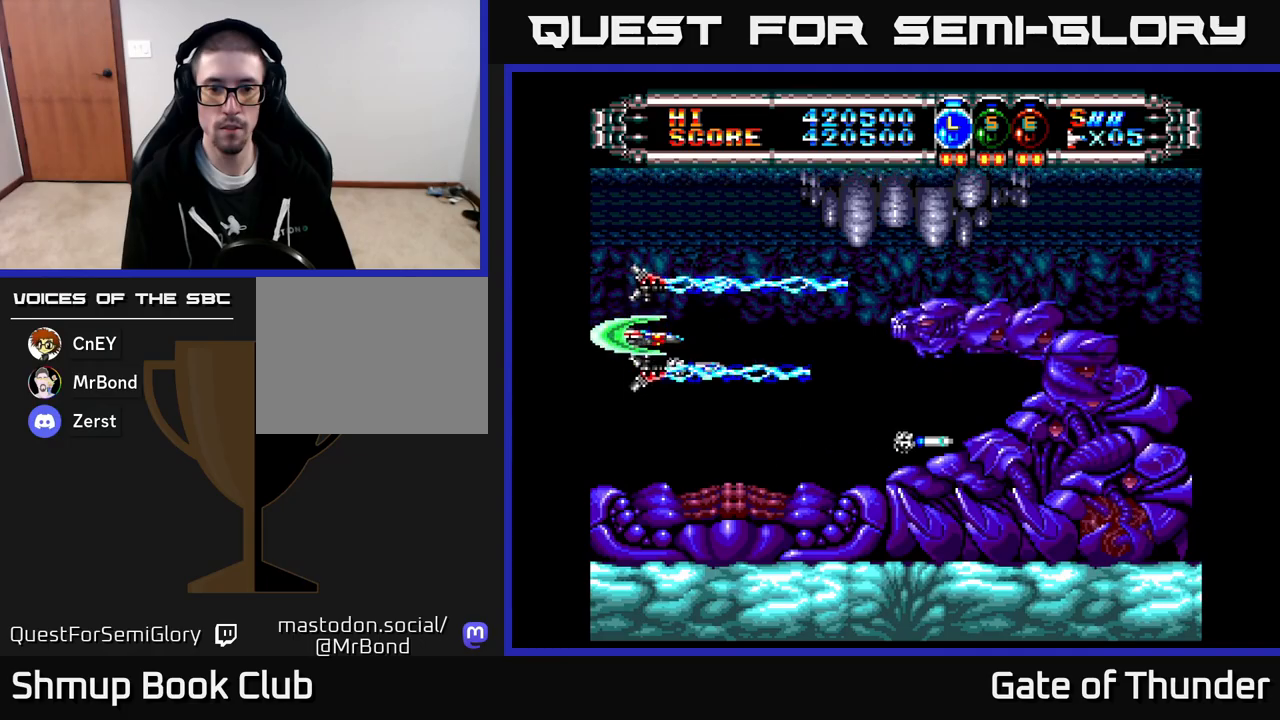
{"buttons": ["X", "DPAD_UP", "DPAD_LEFT"], "left_stick": "center", "events": [[150, "DPAD_DOWN", "up"], [183, "DPAD_LEFT", "down"], [300, "DPAD_UP", "down"], [367, "DPAD_LEFT", "up"], [417, "DPAD_LEFT", "down"]]}
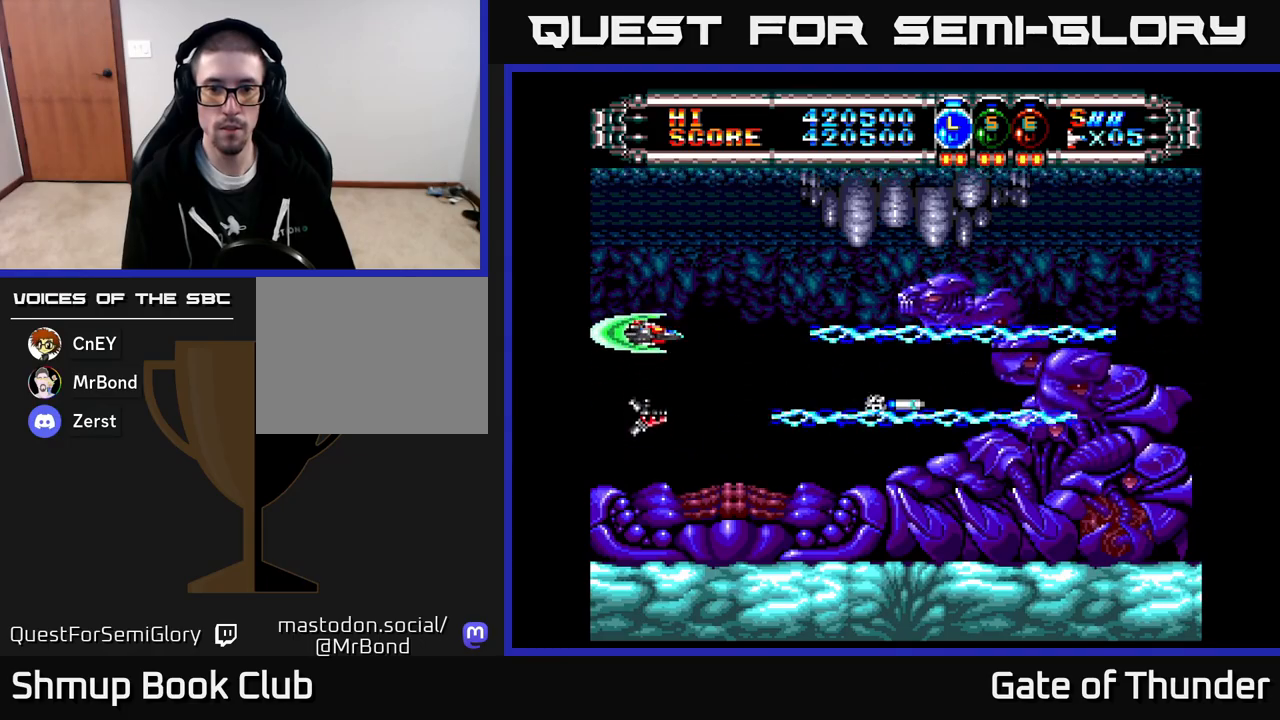
{"buttons": ["X", "DPAD_DOWN", "DPAD_LEFT"], "left_stick": "center", "events": [[33, "DPAD_UP", "up"], [417, "DPAD_DOWN", "down"]]}
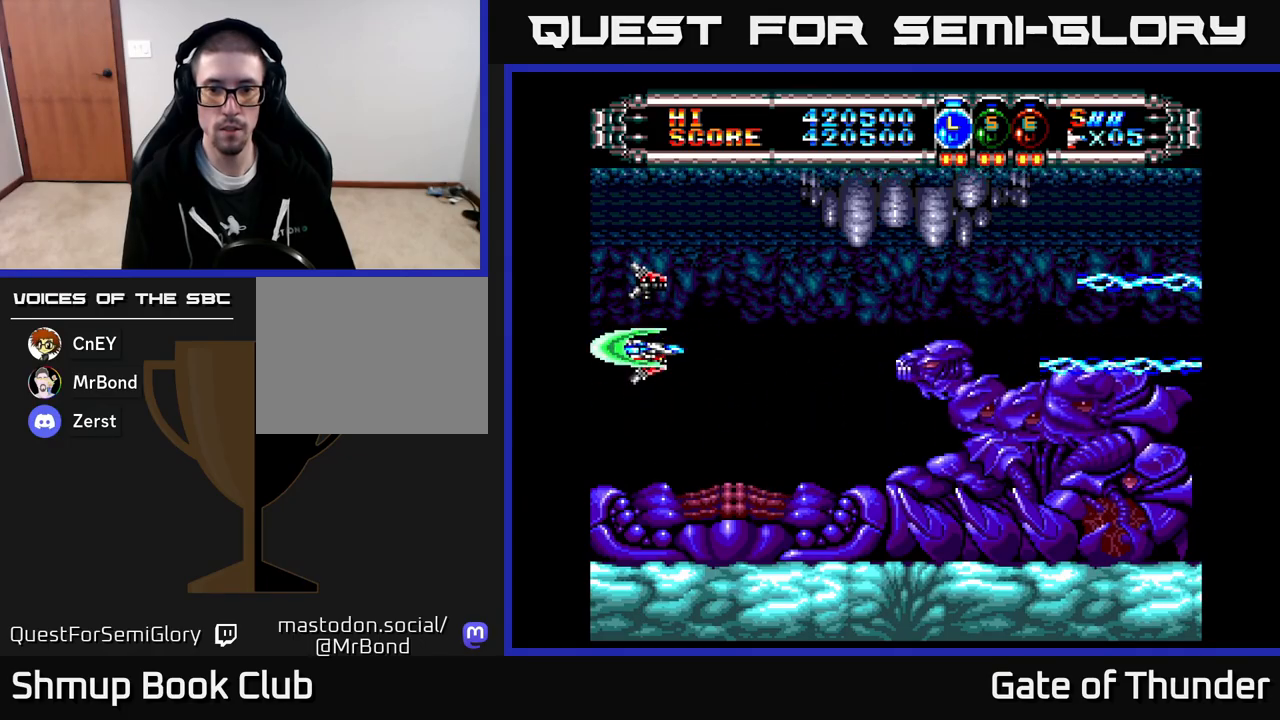
{"buttons": ["X", "DPAD_LEFT"], "left_stick": "center", "events": [[50, "DPAD_DOWN", "up"], [200, "DPAD_DOWN", "down"], [300, "DPAD_DOWN", "up"], [417, "DPAD_DOWN", "down"], [467, "DPAD_DOWN", "up"]]}
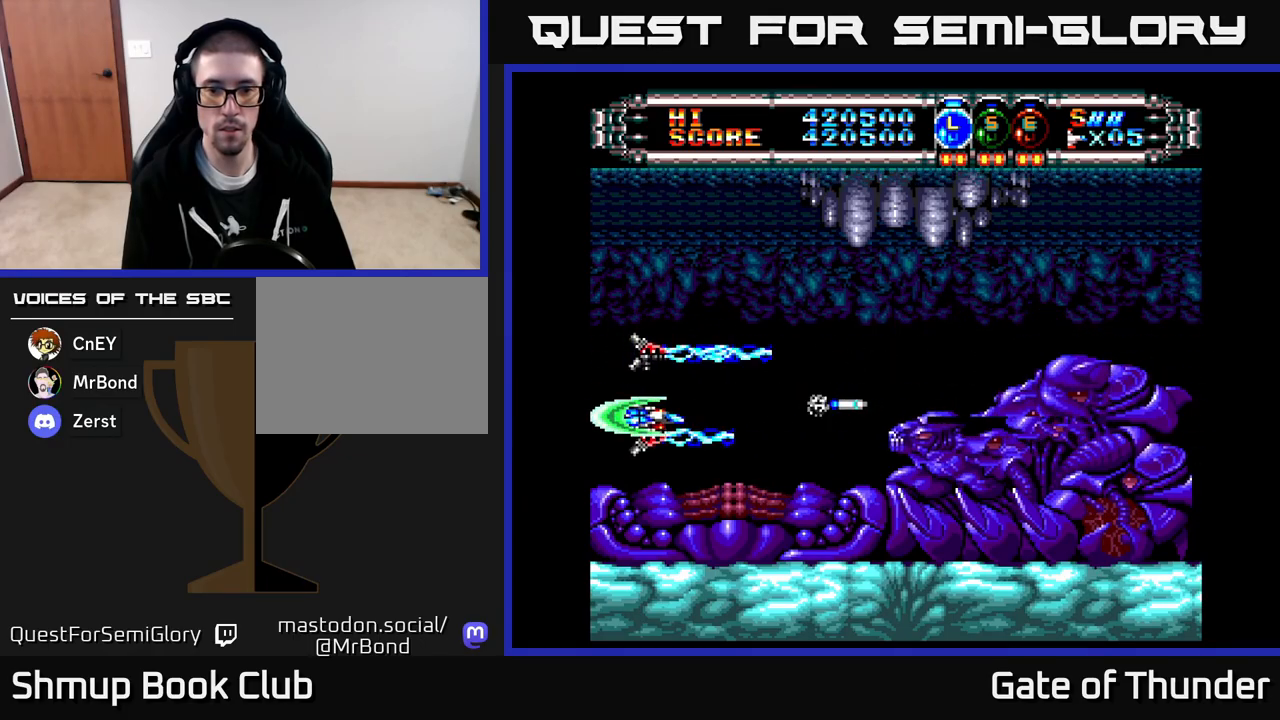
{"buttons": ["X", "DPAD_LEFT"], "left_stick": "center", "events": []}
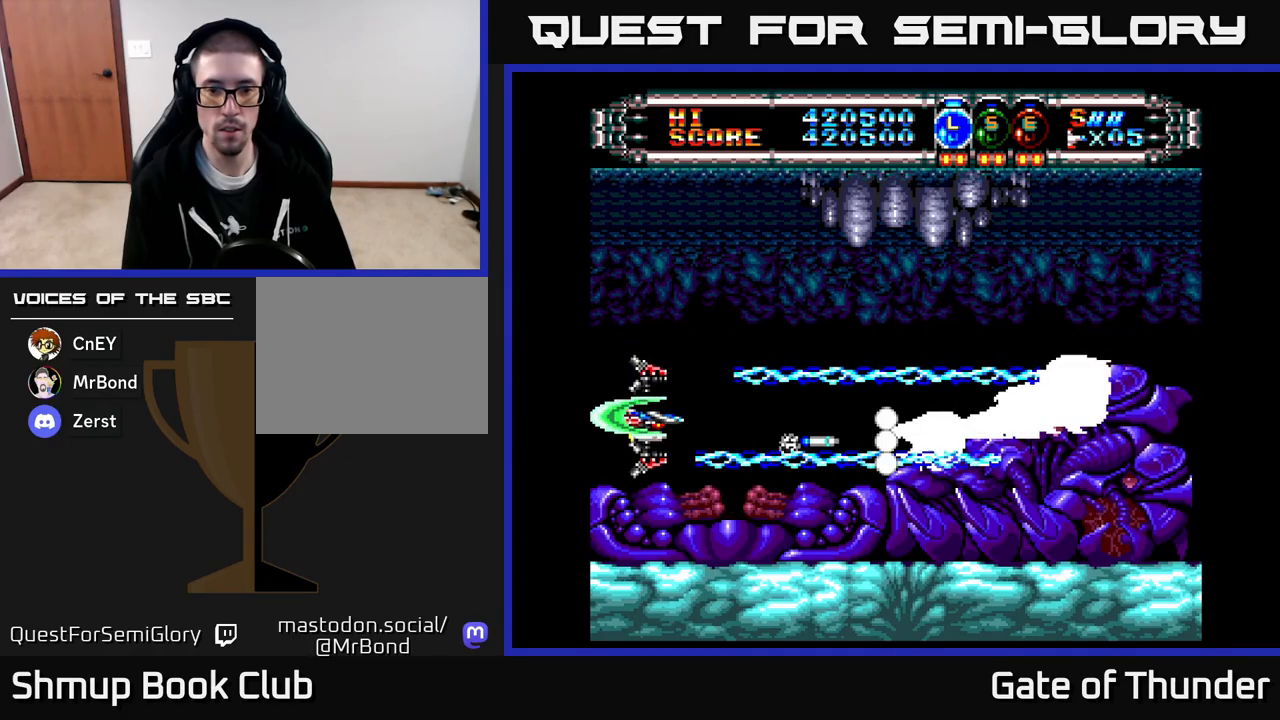
{"buttons": ["X", "DPAD_UP", "DPAD_LEFT"], "left_stick": "center", "events": [[383, "DPAD_UP", "down"], [400, "DPAD_LEFT", "up"], [467, "DPAD_LEFT", "down"]]}
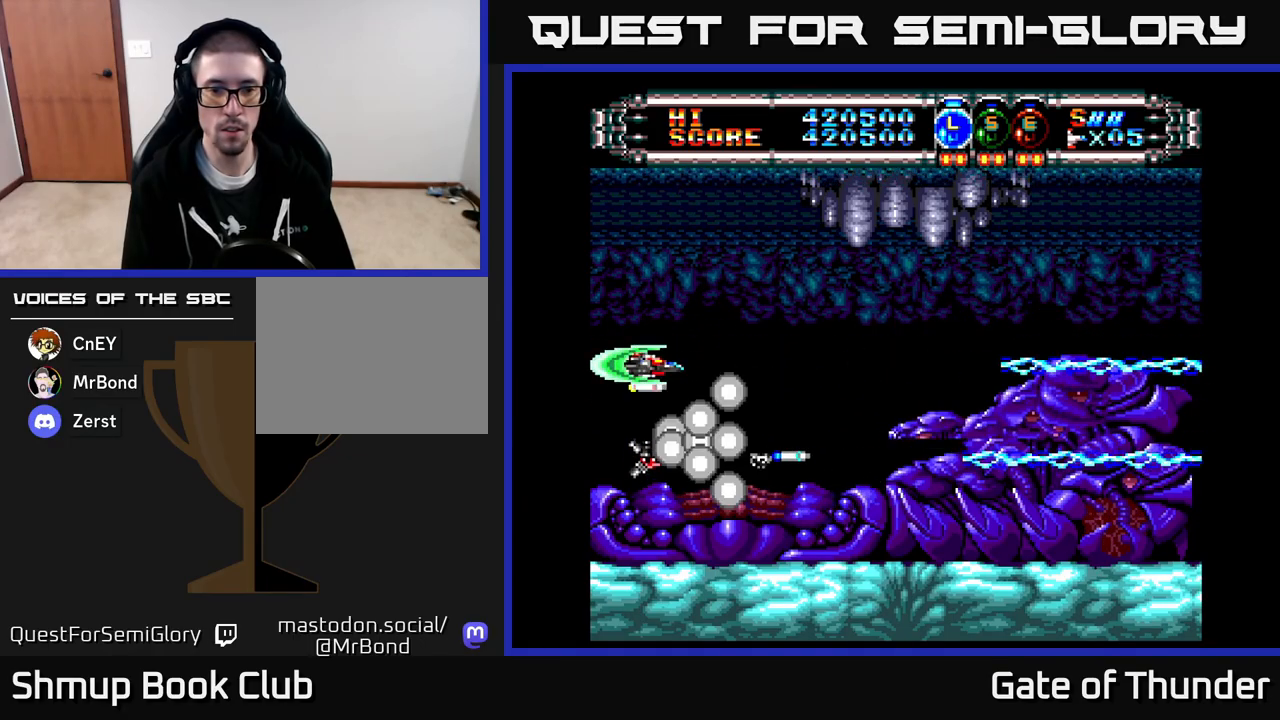
{"buttons": ["X", "DPAD_DOWN"], "left_stick": "center", "events": [[100, "DPAD_LEFT", "up"], [200, "DPAD_RIGHT", "down"], [217, "DPAD_UP", "up"], [367, "DPAD_DOWN", "down"], [383, "DPAD_RIGHT", "up"]]}
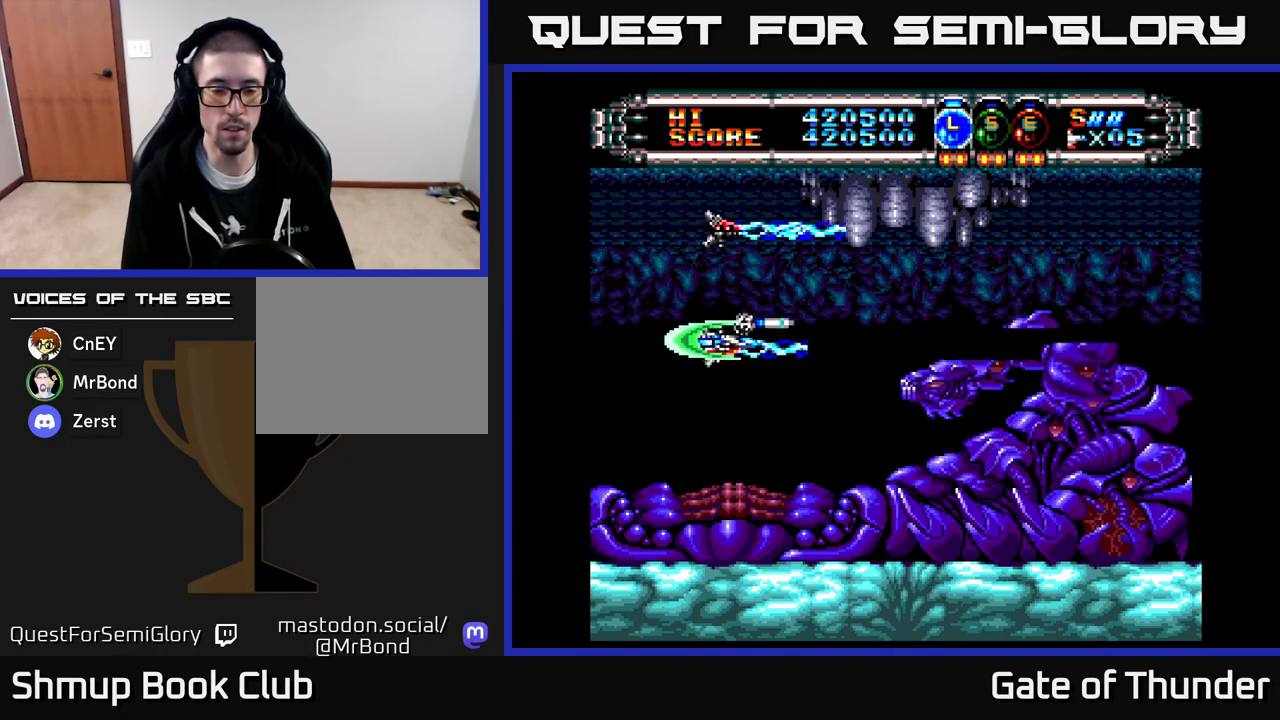
{"buttons": ["X", "DPAD_LEFT"], "left_stick": "center", "events": [[50, "DPAD_LEFT", "down"], [83, "DPAD_DOWN", "up"], [350, "DPAD_UP", "down"], [450, "DPAD_UP", "up"]]}
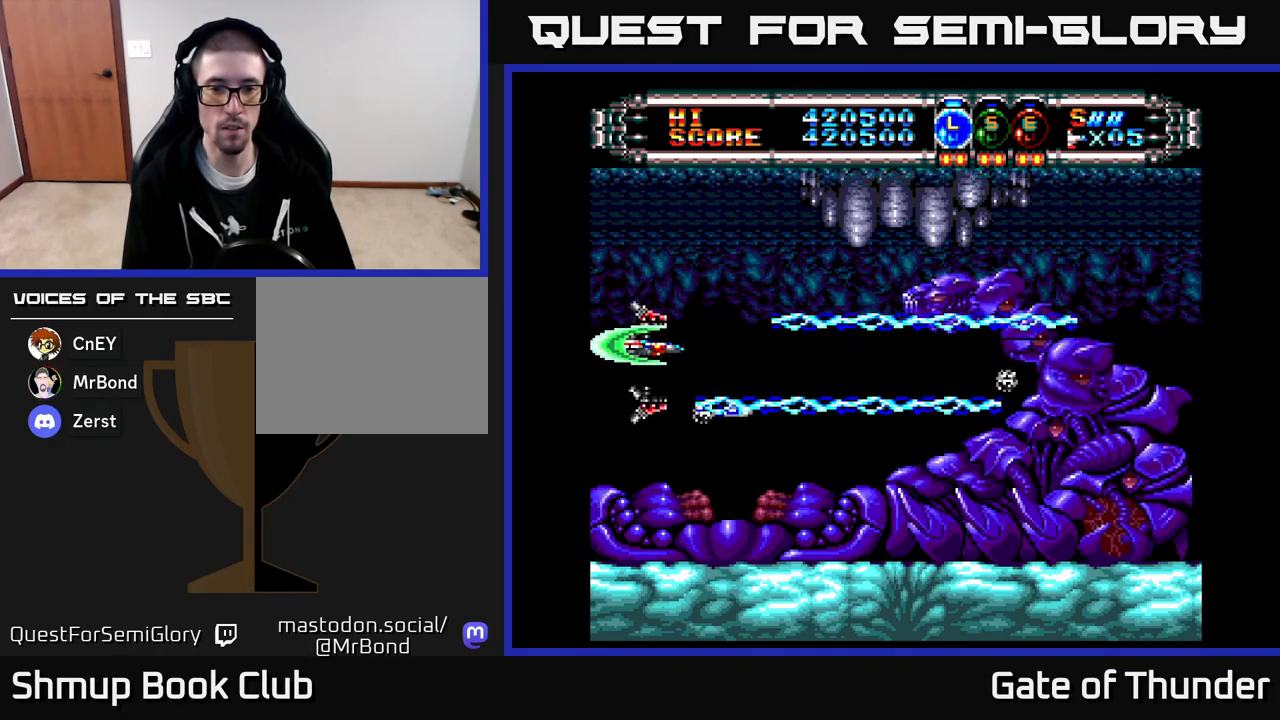
{"buttons": ["X", "DPAD_DOWN"], "left_stick": "center", "events": [[450, "DPAD_LEFT", "up"], [467, "DPAD_DOWN", "down"]]}
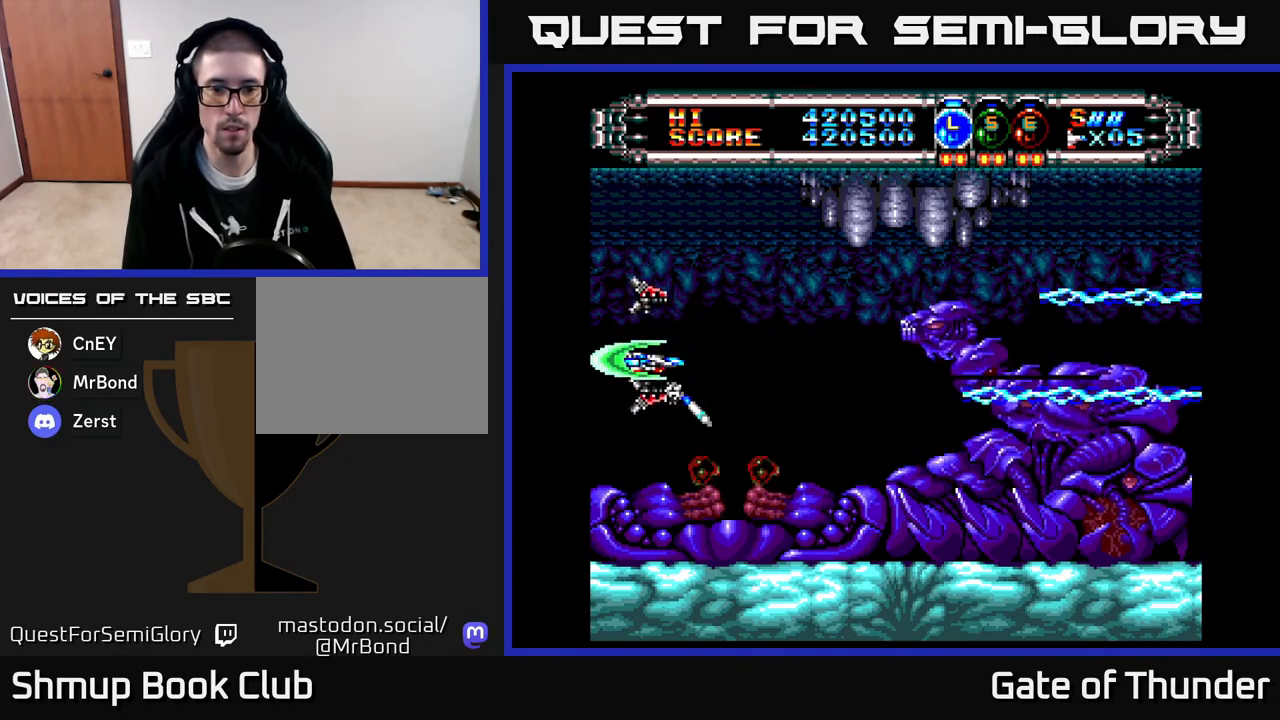
{"buttons": ["X", "DPAD_UP", "DPAD_LEFT"], "left_stick": "center", "events": [[100, "DPAD_LEFT", "down"], [133, "DPAD_DOWN", "up"], [483, "DPAD_UP", "down"]]}
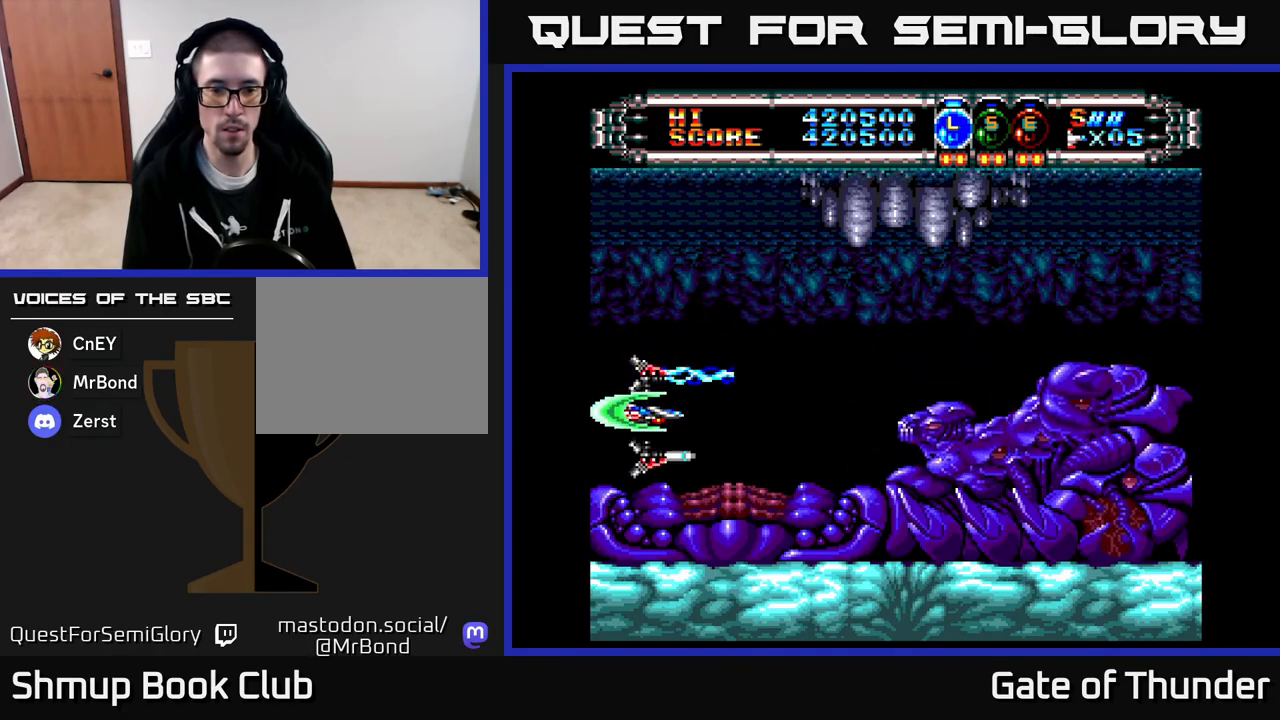
{"buttons": ["X", "DPAD_LEFT"], "left_stick": "center", "events": [[17, "DPAD_LEFT", "up"], [100, "DPAD_UP", "up"], [117, "DPAD_RIGHT", "down"], [133, "DPAD_DOWN", "down"], [233, "DPAD_DOWN", "up"], [383, "DPAD_RIGHT", "up"], [417, "DPAD_LEFT", "down"]]}
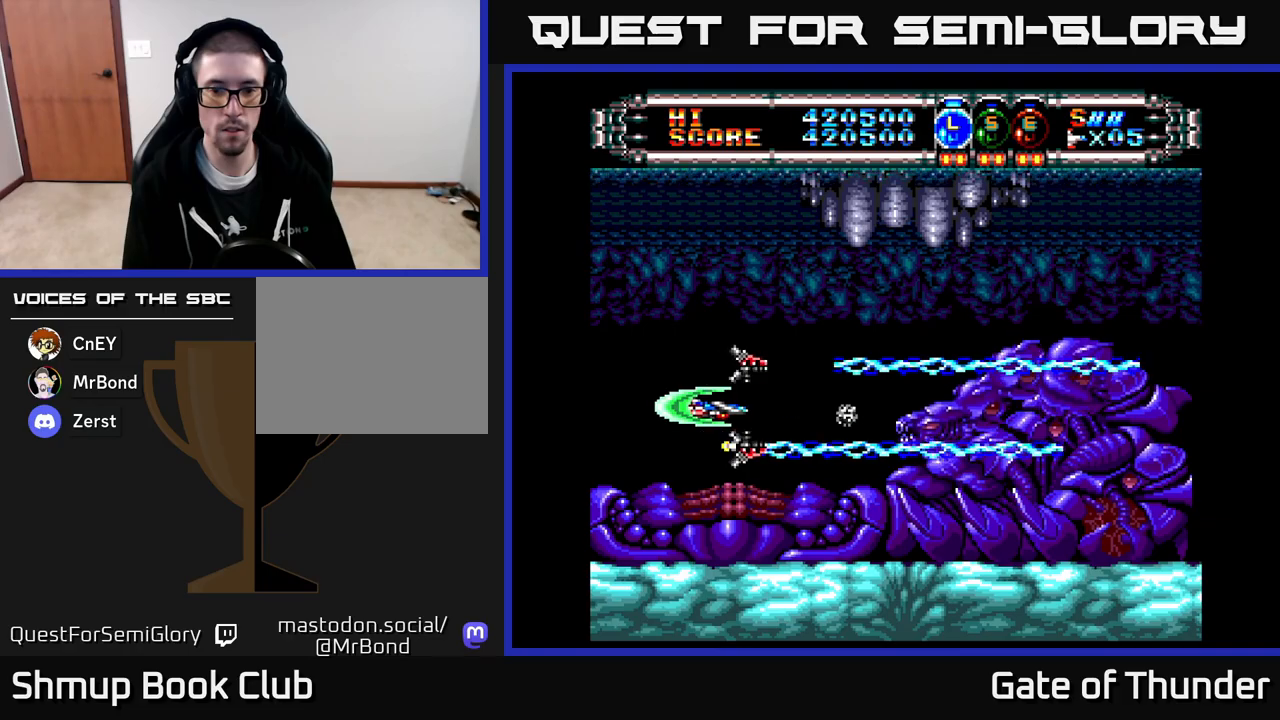
{"buttons": ["X", "DPAD_UP", "DPAD_LEFT"], "left_stick": "center", "events": [[250, "DPAD_UP", "down"], [317, "DPAD_UP", "up"], [450, "DPAD_UP", "down"]]}
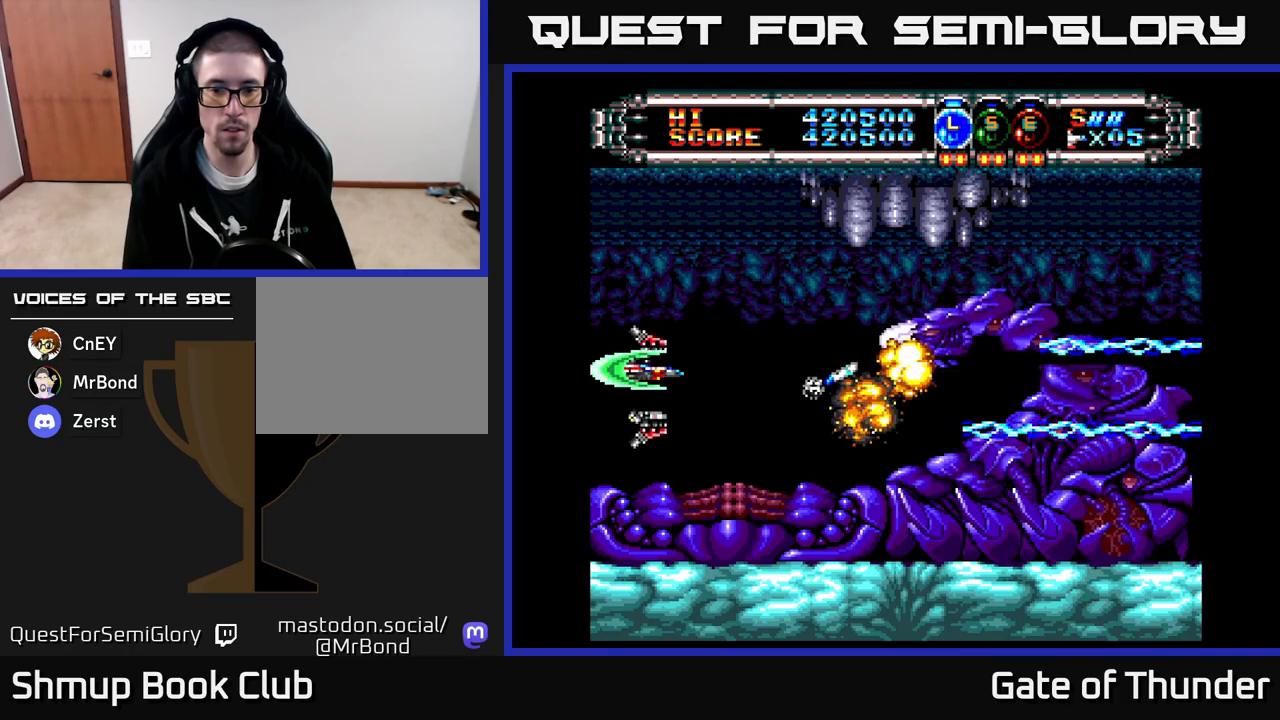
{"buttons": ["X", "DPAD_LEFT"], "left_stick": "center", "events": [[50, "DPAD_UP", "up"], [283, "DPAD_UP", "down"], [383, "DPAD_UP", "up"]]}
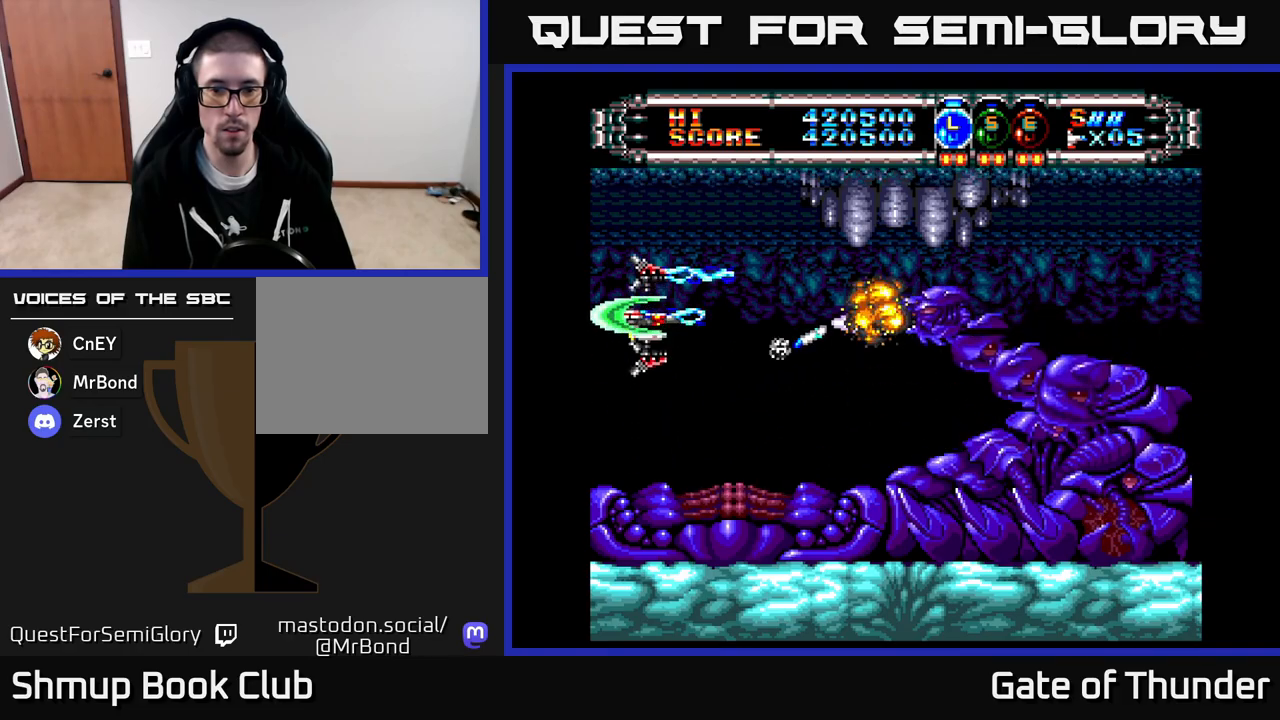
{"buttons": ["X", "DPAD_LEFT"], "left_stick": "center", "events": [[50, "DPAD_DOWN", "down"], [83, "DPAD_LEFT", "up"], [317, "DPAD_LEFT", "down"], [333, "DPAD_DOWN", "up"]]}
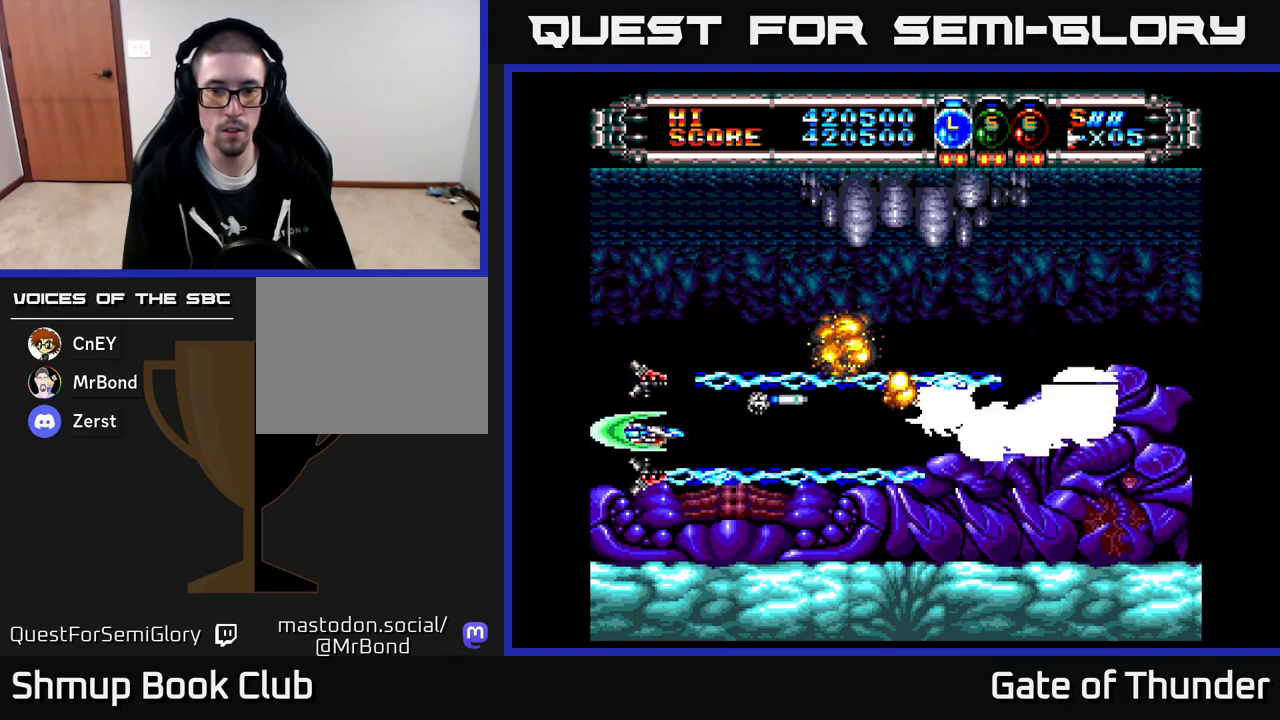
{"buttons": ["X", "DPAD_LEFT"], "left_stick": "center", "events": []}
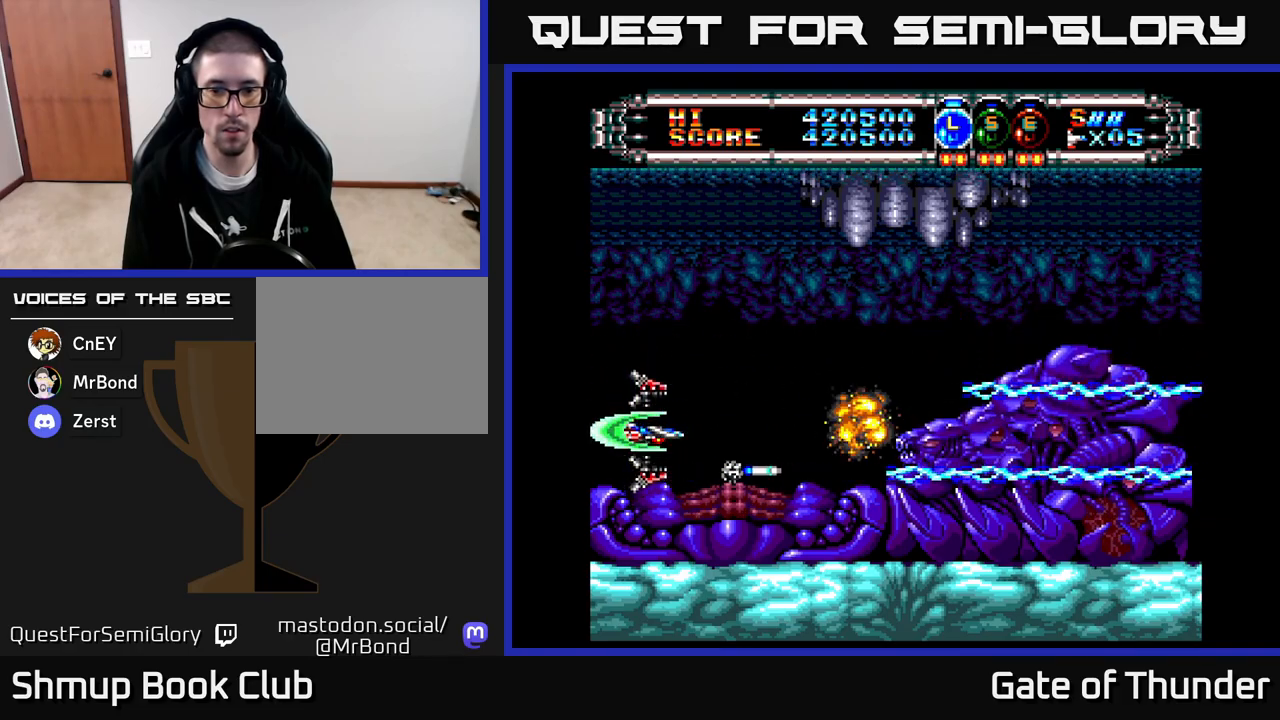
{"buttons": ["X", "DPAD_UP"], "left_stick": "center", "events": [[233, "DPAD_UP", "down"], [267, "DPAD_LEFT", "up"]]}
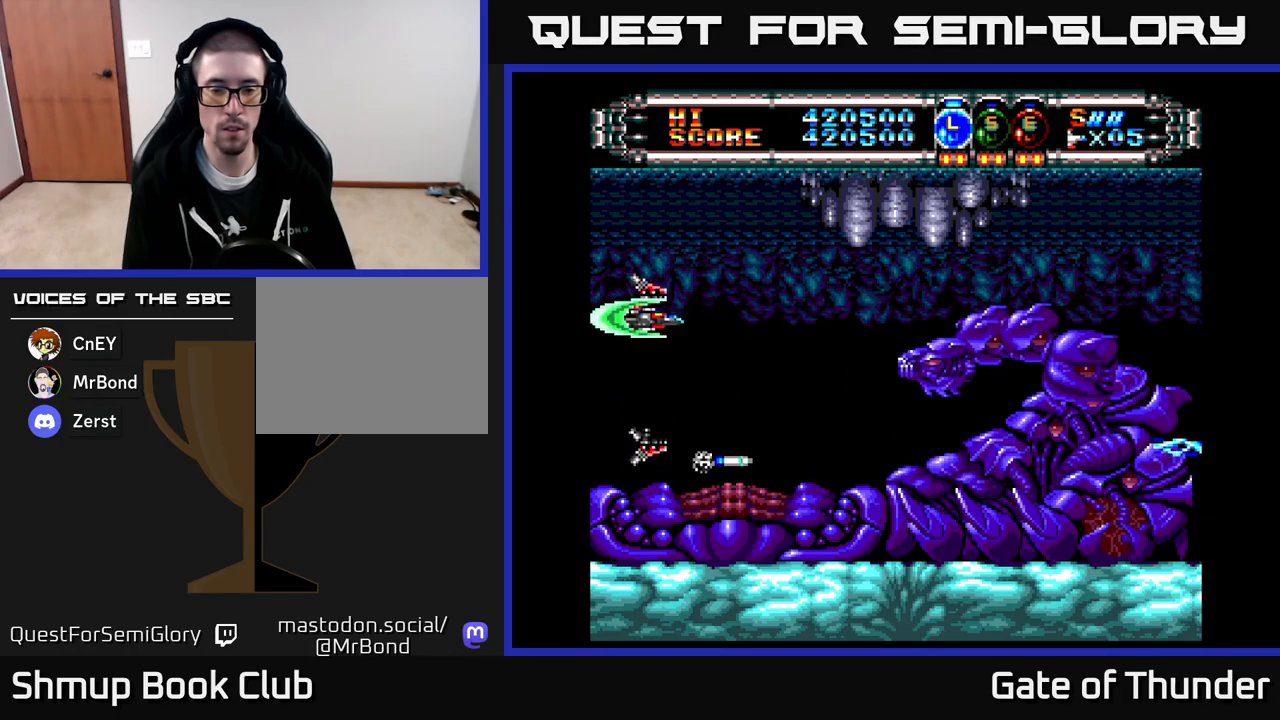
{"buttons": ["X", "DPAD_LEFT"], "left_stick": "center", "events": [[50, "DPAD_RIGHT", "down"], [50, "DPAD_UP", "up"], [133, "DPAD_DOWN", "down"], [233, "DPAD_RIGHT", "up"], [250, "DPAD_DOWN", "up"], [267, "DPAD_LEFT", "down"]]}
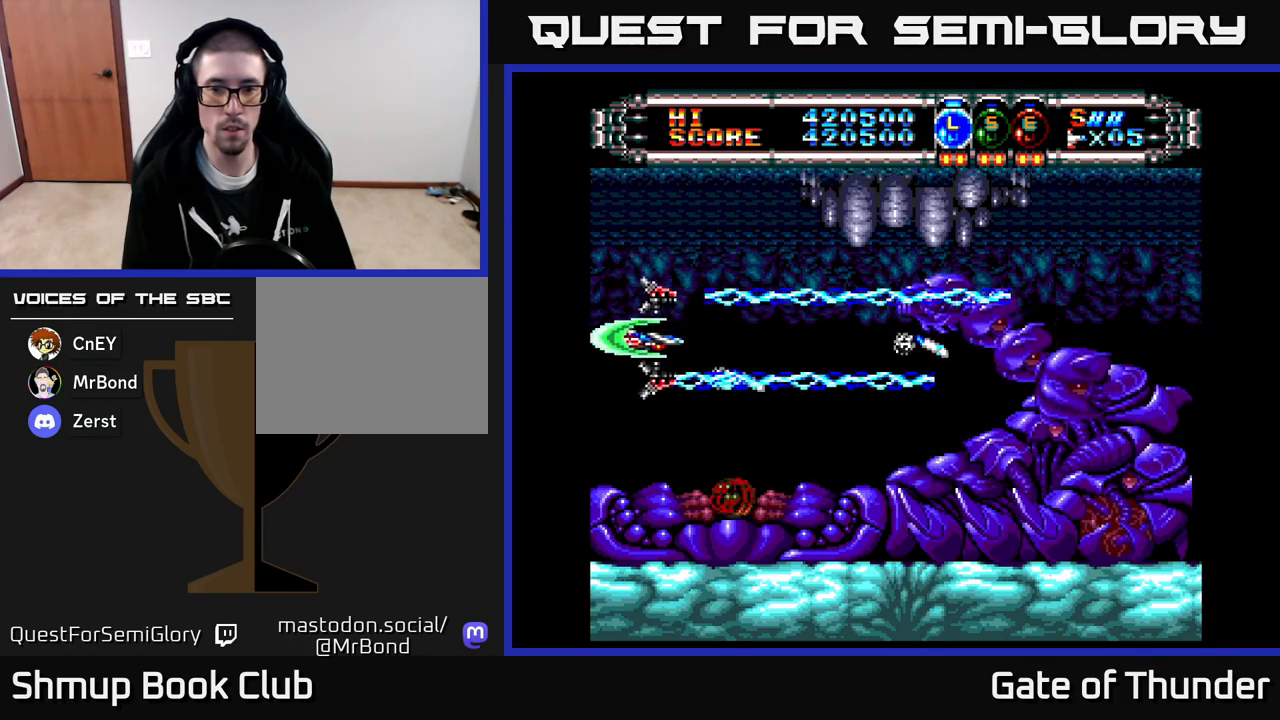
{"buttons": ["X", "DPAD_LEFT"], "left_stick": "center", "events": [[283, "DPAD_DOWN", "down"], [317, "DPAD_LEFT", "up"], [467, "DPAD_LEFT", "down"], [483, "DPAD_DOWN", "up"]]}
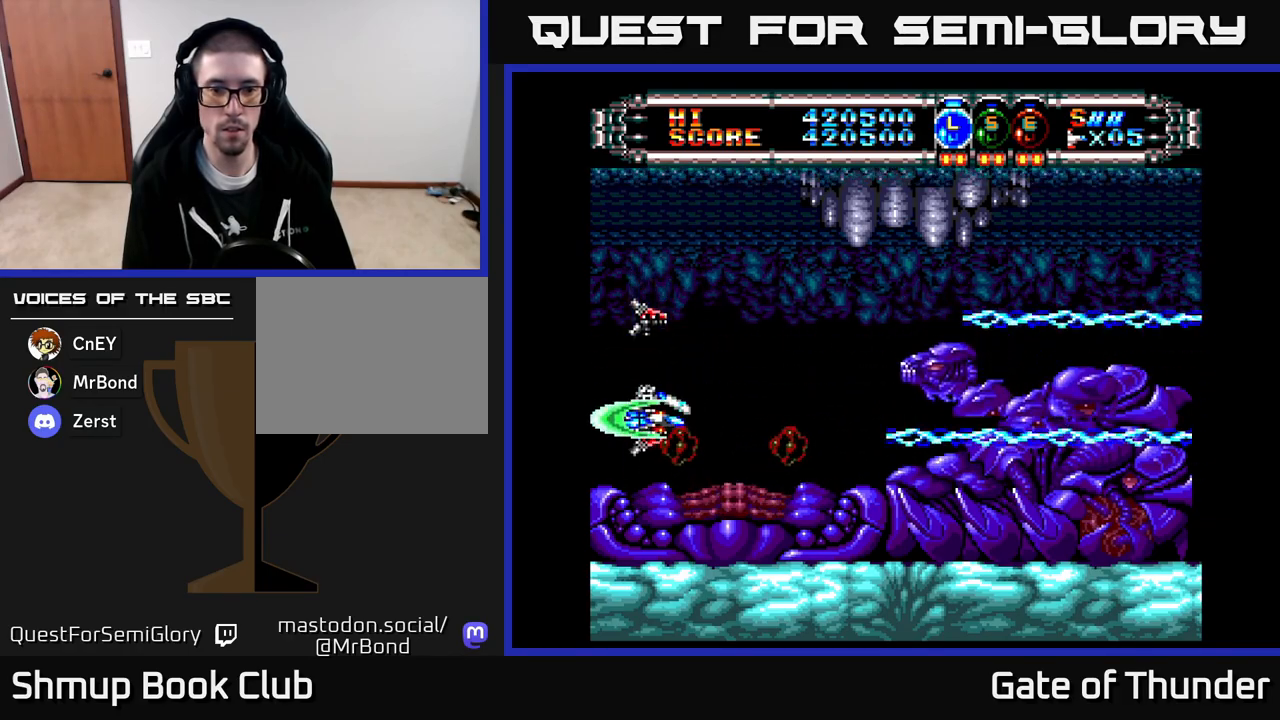
{"buttons": ["X"], "left_stick": "center", "events": [[217, "DPAD_UP", "down"], [300, "DPAD_LEFT", "up"], [350, "DPAD_UP", "up"], [417, "DPAD_DOWN", "down"], [500, "DPAD_DOWN", "up"]]}
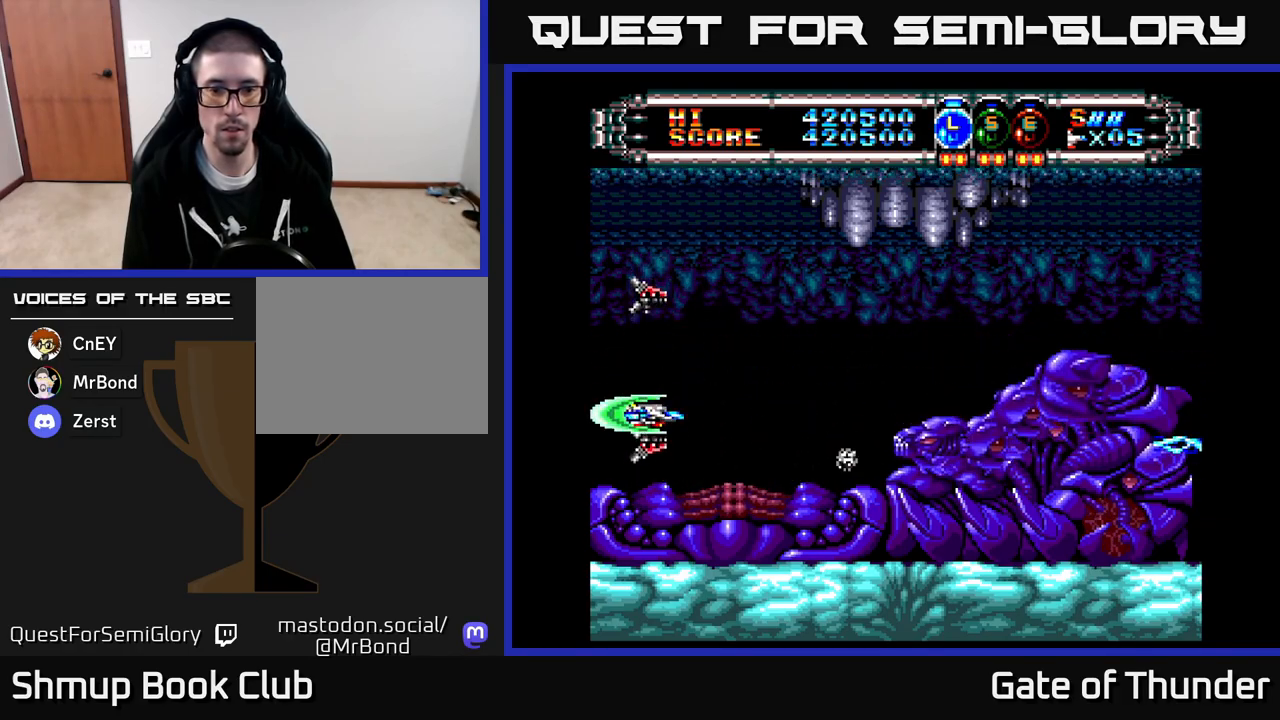
{"buttons": ["X", "DPAD_UP", "DPAD_LEFT"], "left_stick": "center", "events": [[33, "DPAD_LEFT", "down"], [417, "DPAD_UP", "down"]]}
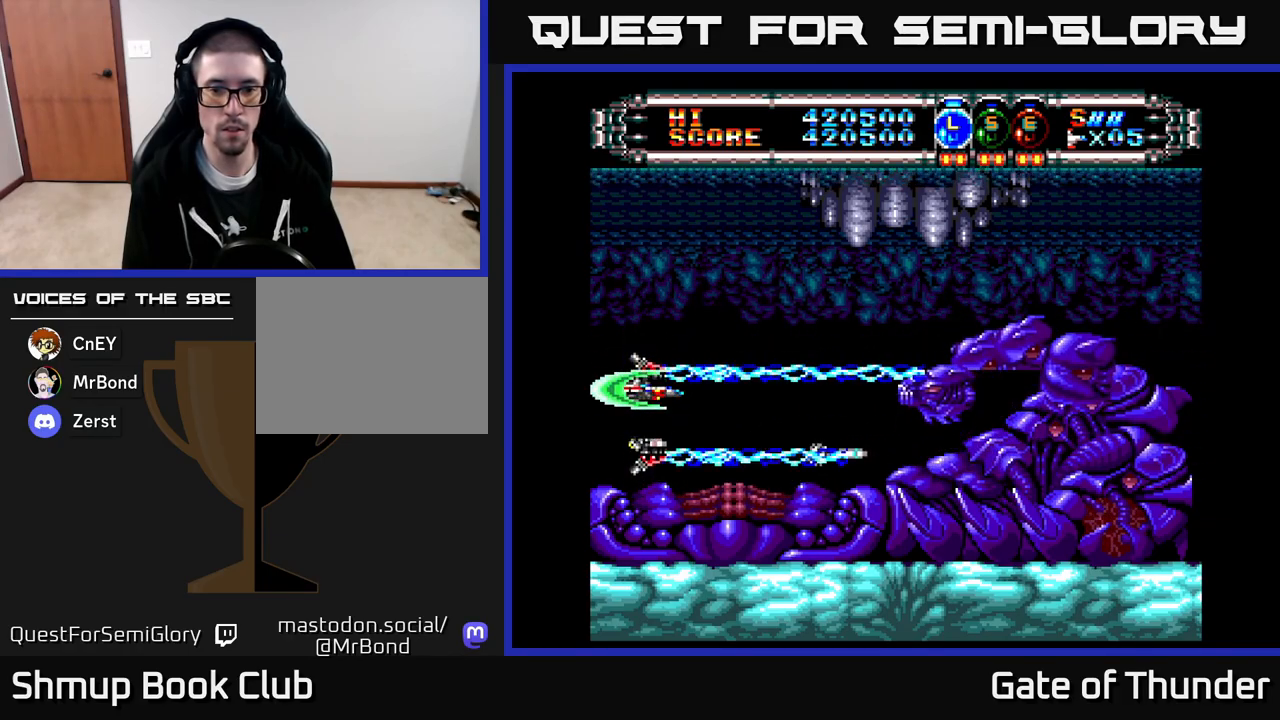
{"buttons": ["X", "DPAD_DOWN", "DPAD_LEFT"], "left_stick": "center", "events": [[200, "DPAD_UP", "up"], [317, "DPAD_DOWN", "down"]]}
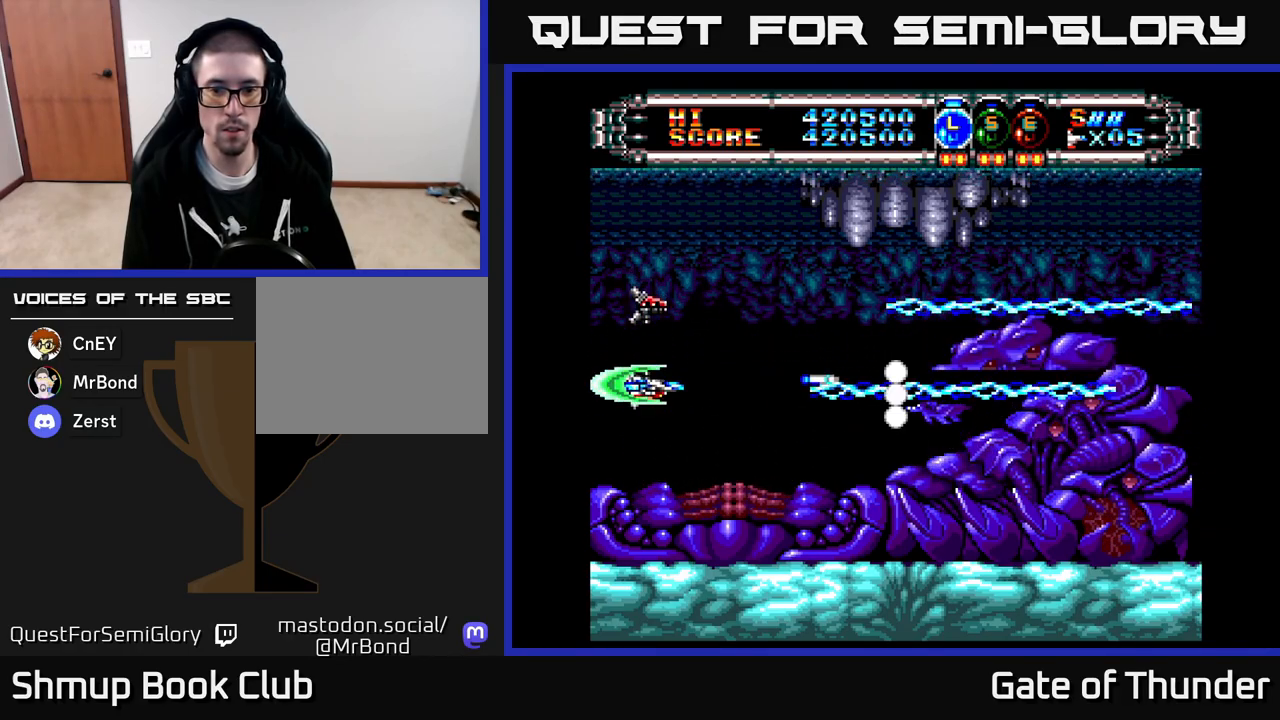
{"buttons": ["X", "DPAD_UP", "DPAD_LEFT"], "left_stick": "center", "events": [[17, "DPAD_DOWN", "up"], [283, "DPAD_UP", "down"]]}
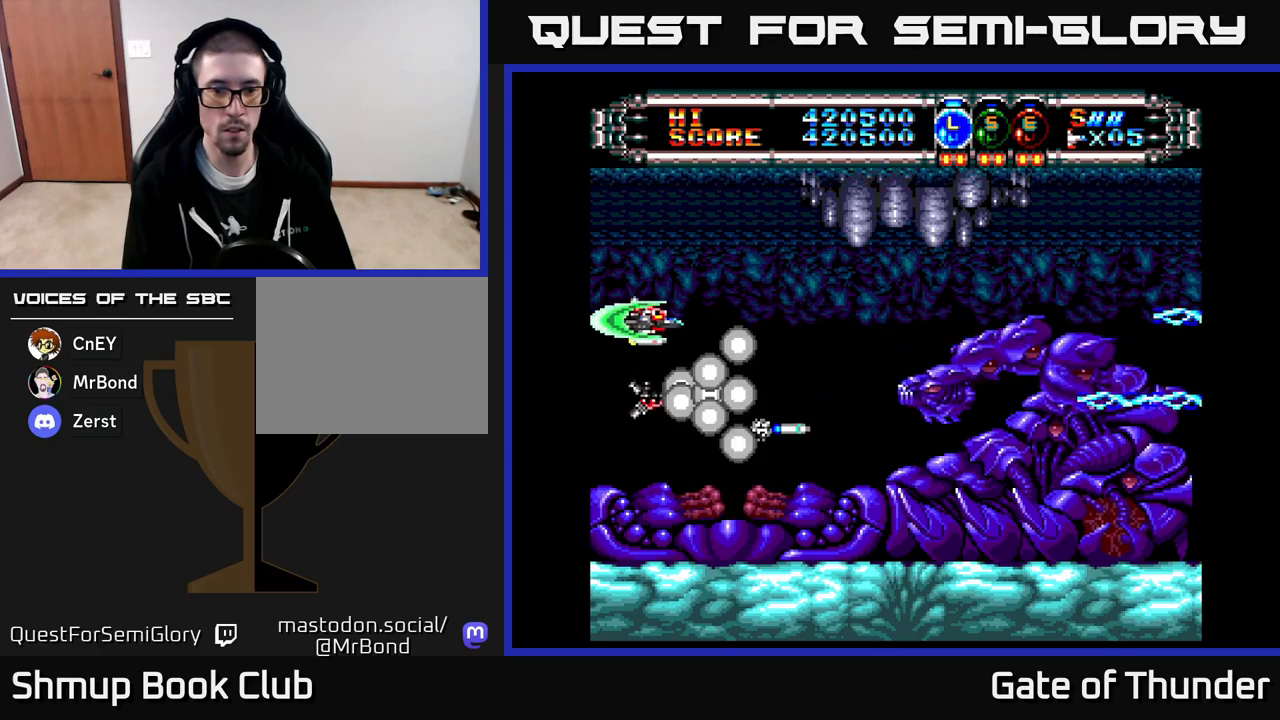
{"buttons": ["X", "DPAD_DOWN"], "left_stick": "center", "events": [[83, "DPAD_LEFT", "up"], [150, "DPAD_RIGHT", "down"], [167, "DPAD_UP", "up"], [333, "DPAD_DOWN", "down"], [350, "DPAD_RIGHT", "up"]]}
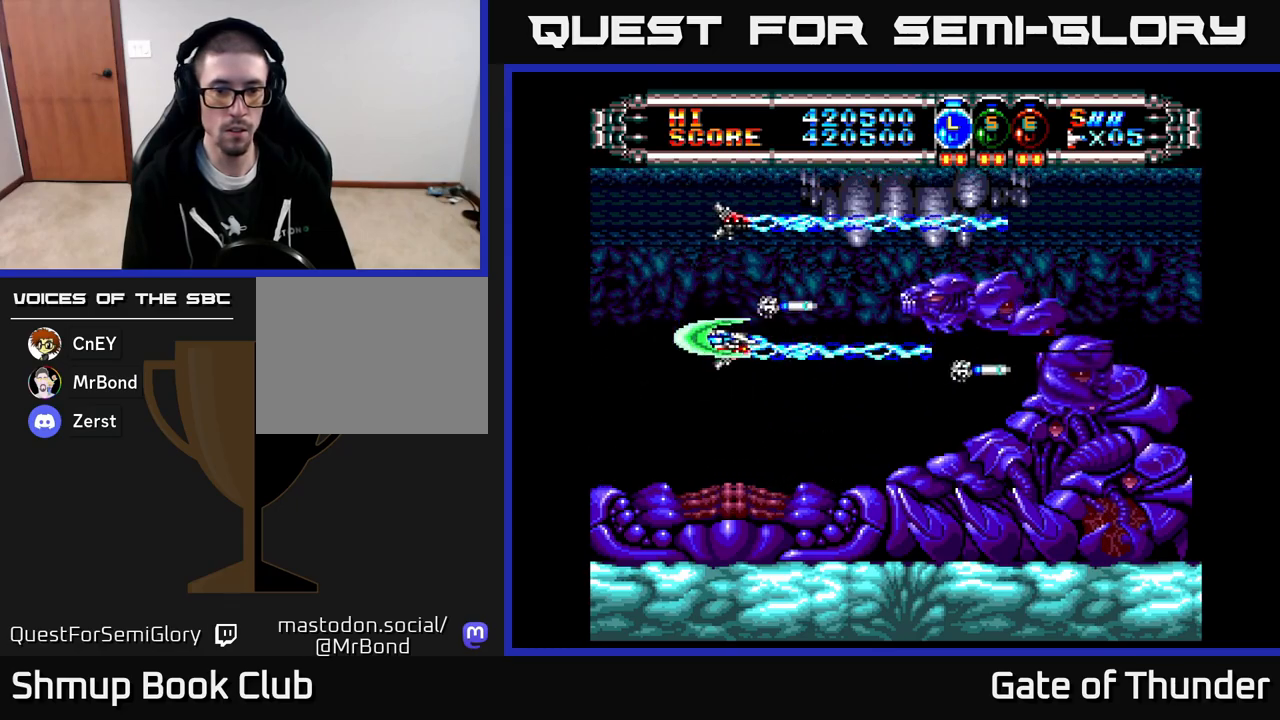
{"buttons": ["X", "DPAD_DOWN", "DPAD_LEFT"], "left_stick": "center", "events": [[17, "DPAD_LEFT", "down"], [50, "DPAD_DOWN", "up"], [500, "DPAD_DOWN", "down"]]}